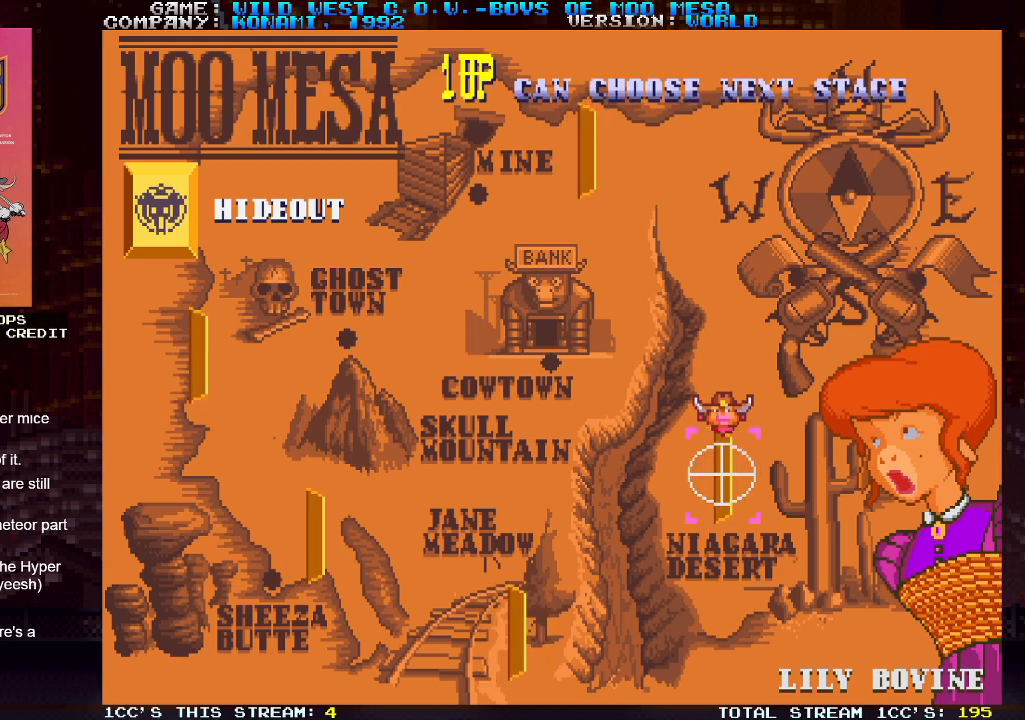
Gameplay with a controller (arcade stick); each line is a JSON object with the inputs held at the frame after it. "events" lists button and stick changes between this image and that frame as [ms after this image, input, new state], when the widget could be followed in between. Not read: L3 R3.
{"buttons": ["SQUARE"], "left_stick": "center", "events": [[483, "SQUARE", "down"]]}
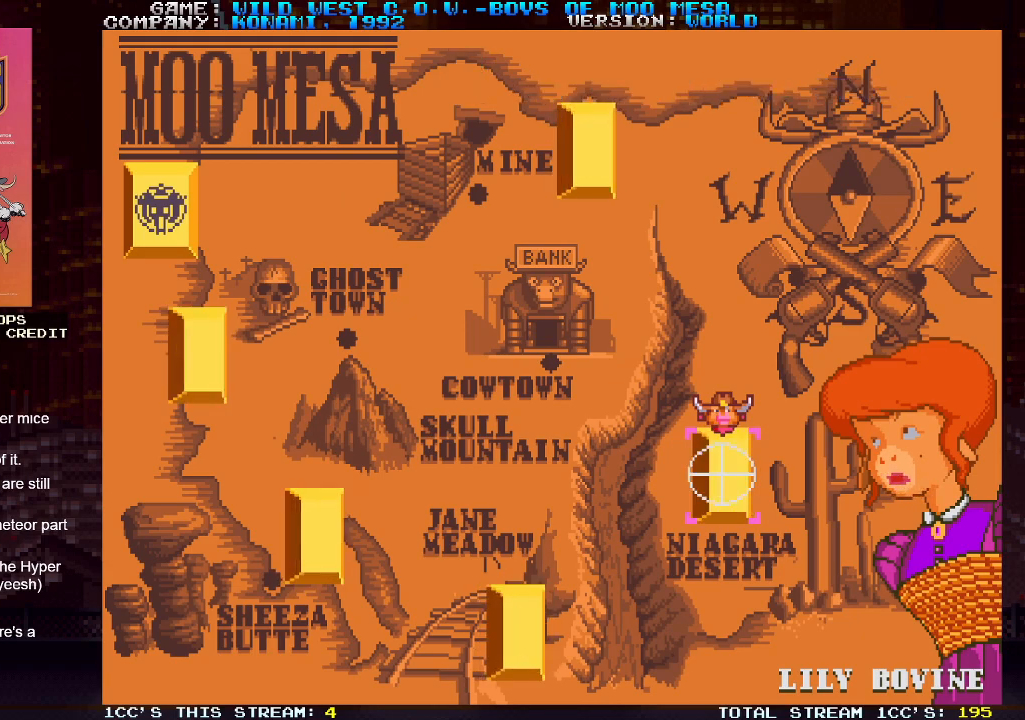
{"buttons": [], "left_stick": "center", "events": [[67, "SQUARE", "up"]]}
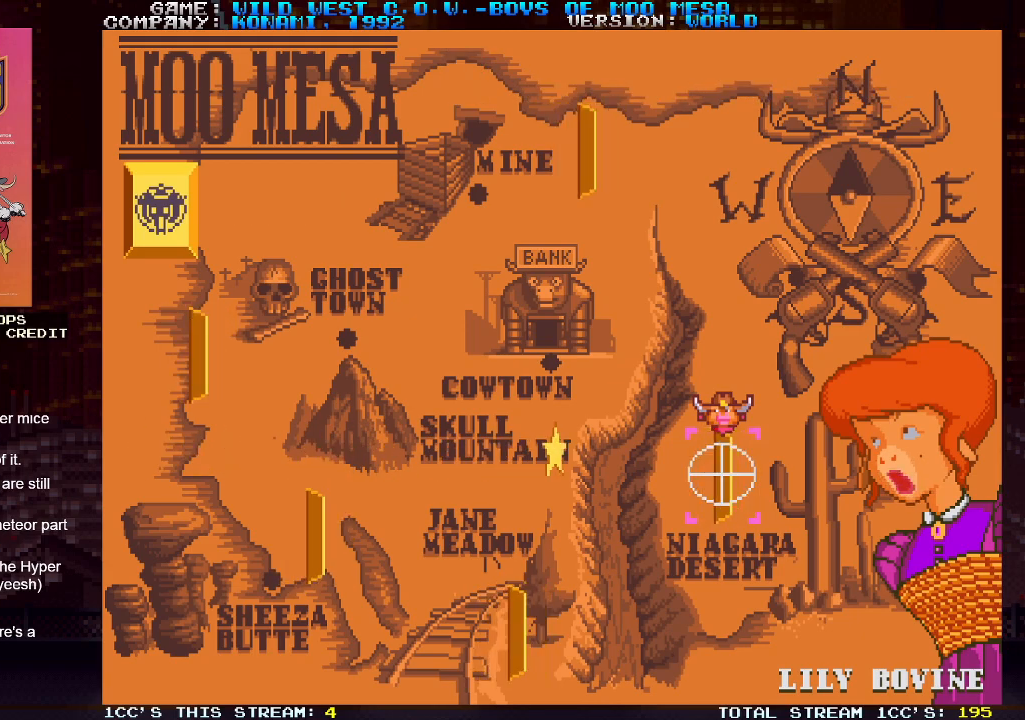
{"buttons": [], "left_stick": "center", "events": []}
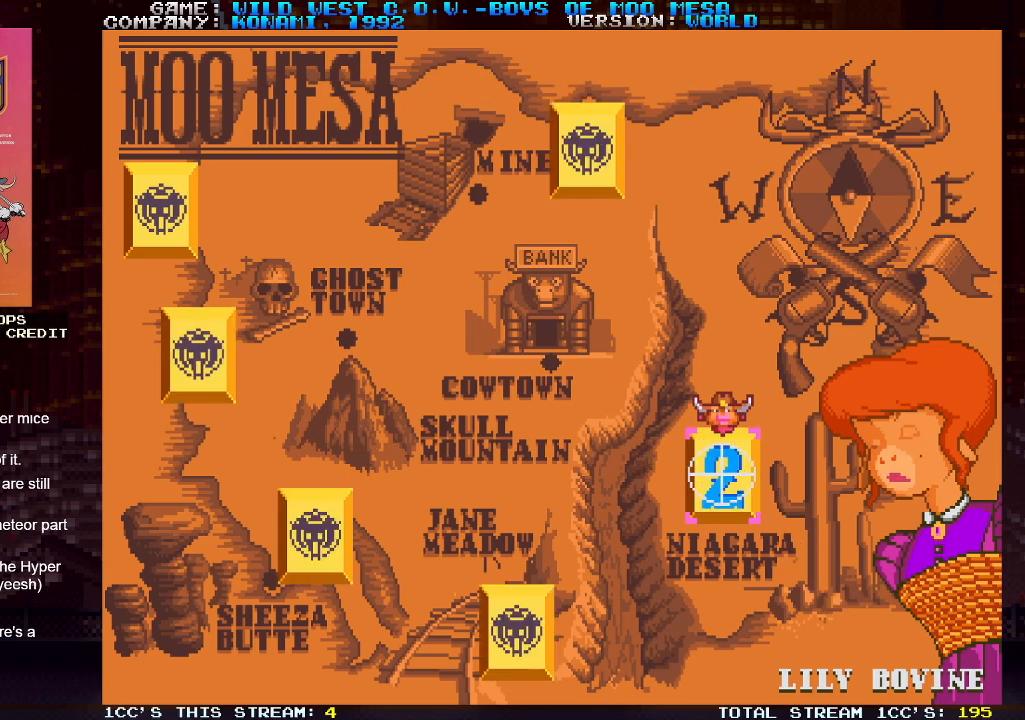
{"buttons": [], "left_stick": "center", "events": []}
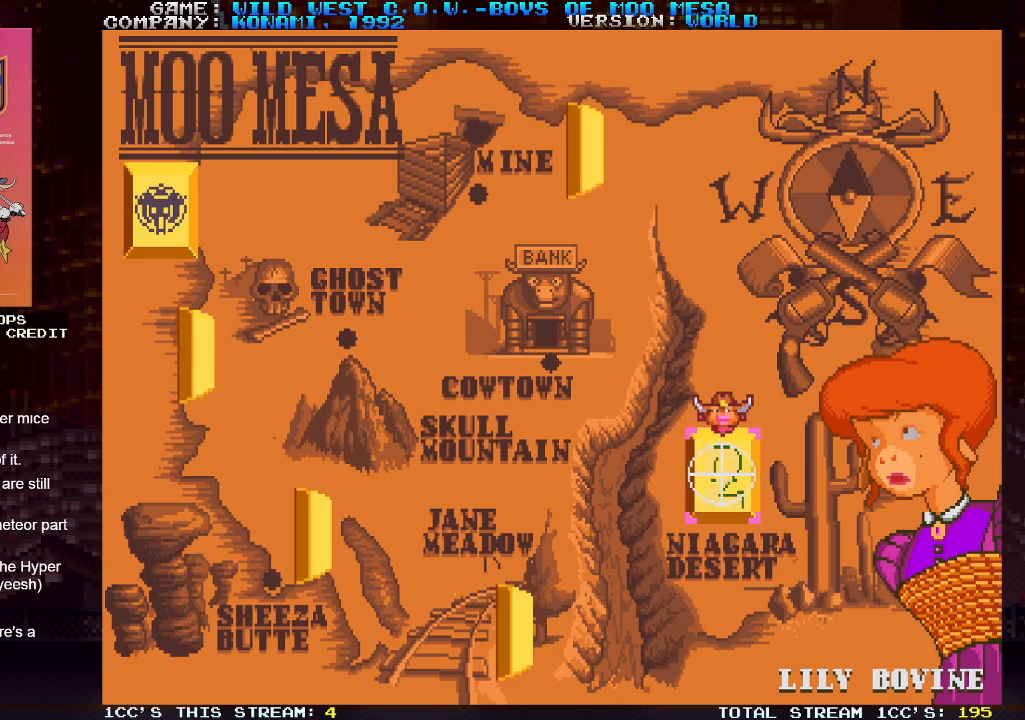
{"buttons": [], "left_stick": "center", "events": [[133, "SQUARE", "down"], [350, "SQUARE", "up"]]}
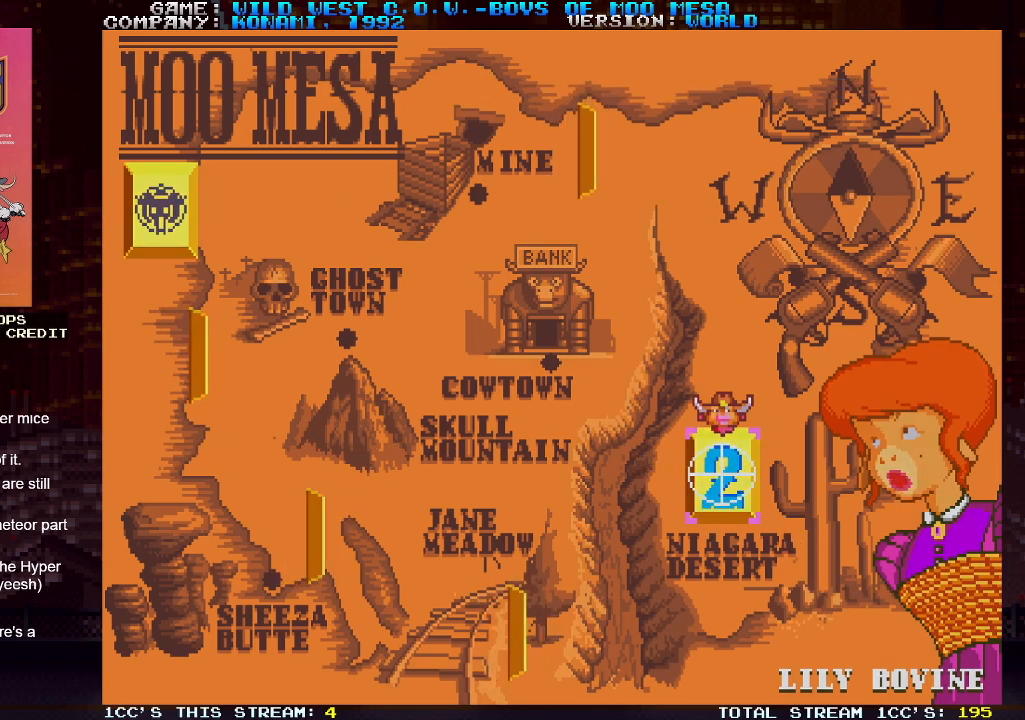
{"buttons": [], "left_stick": "center", "events": []}
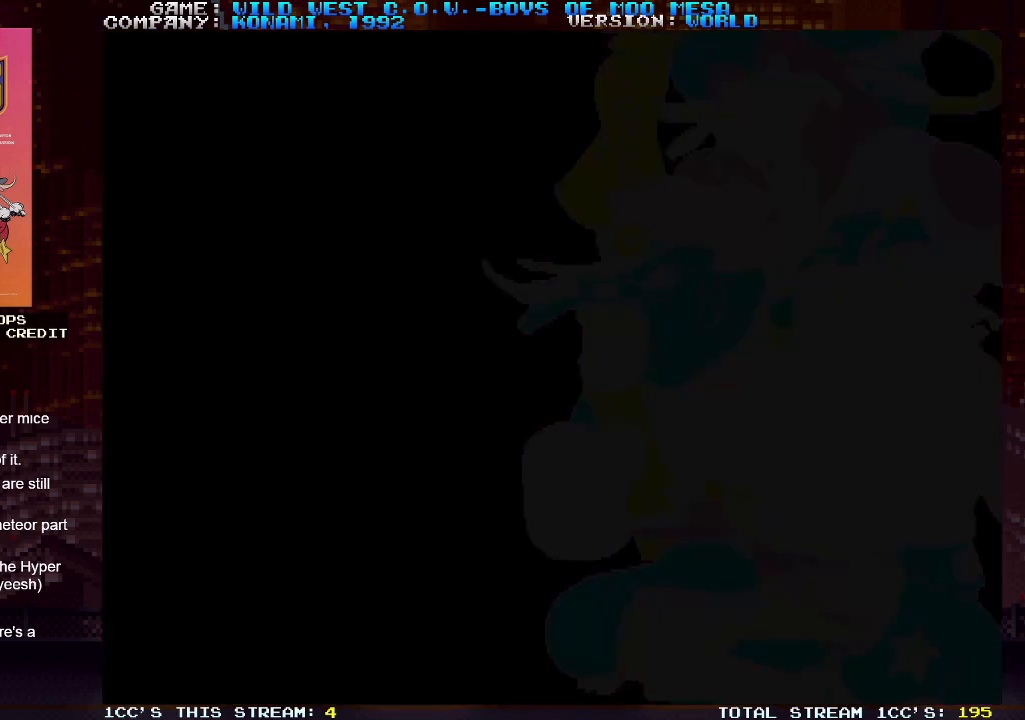
{"buttons": [], "left_stick": "center", "events": []}
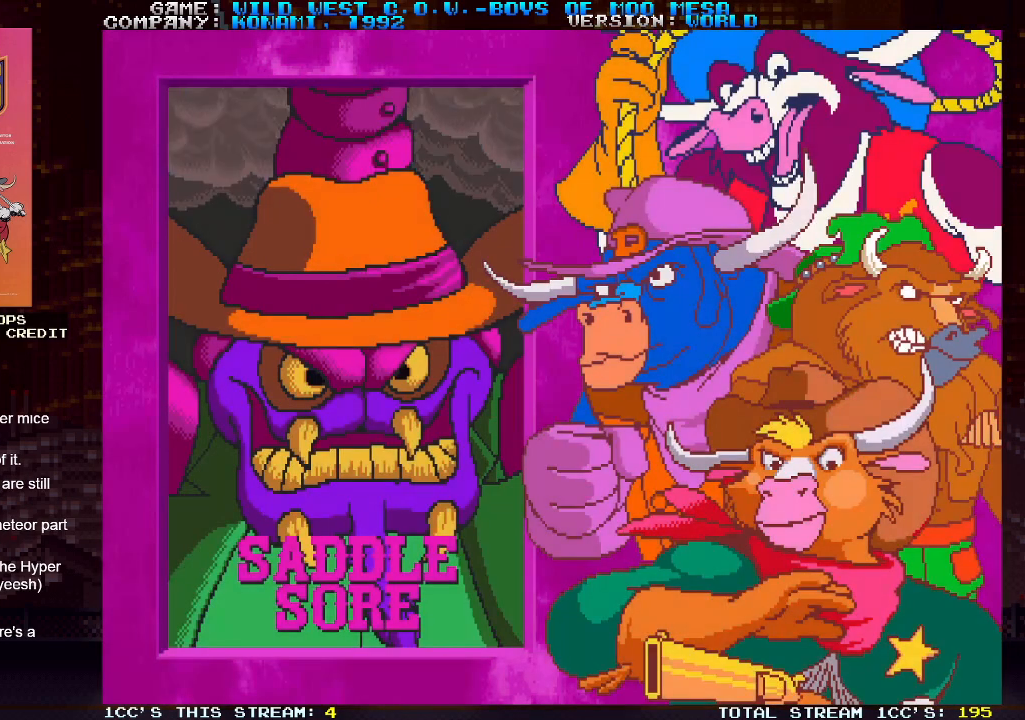
{"buttons": [], "left_stick": "center", "events": []}
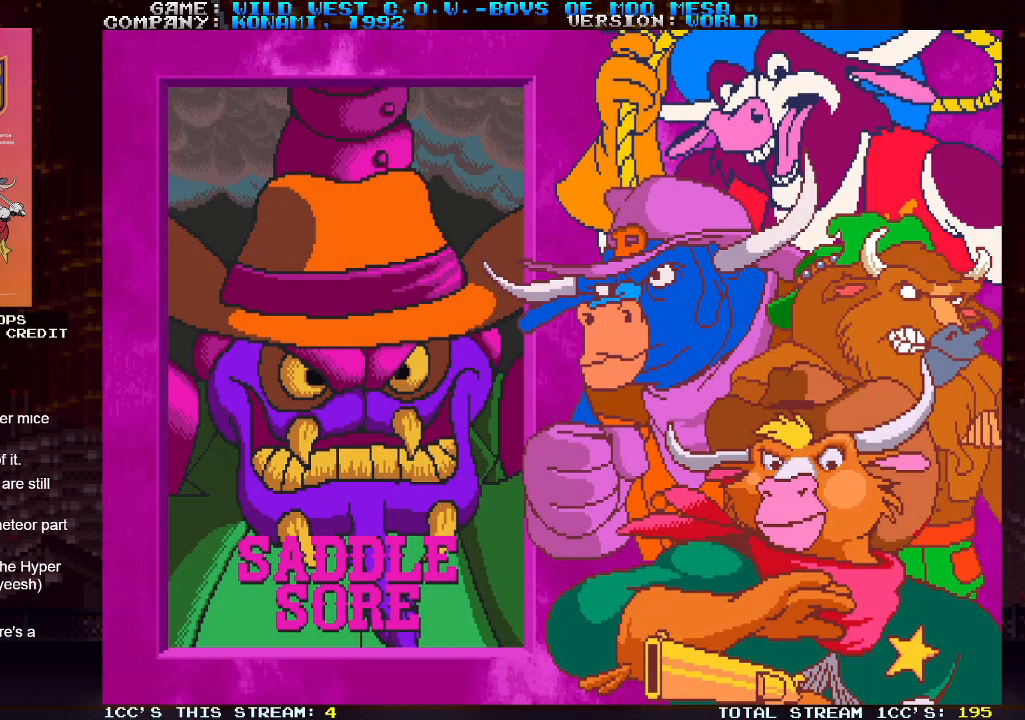
{"buttons": [], "left_stick": "center", "events": []}
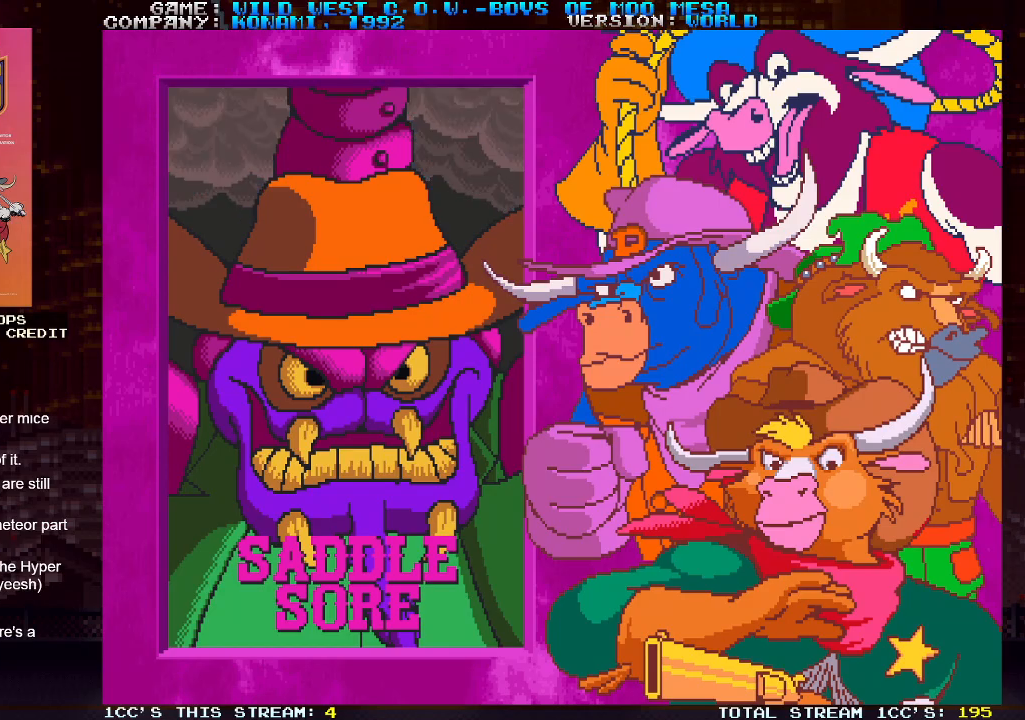
{"buttons": [], "left_stick": "center", "events": []}
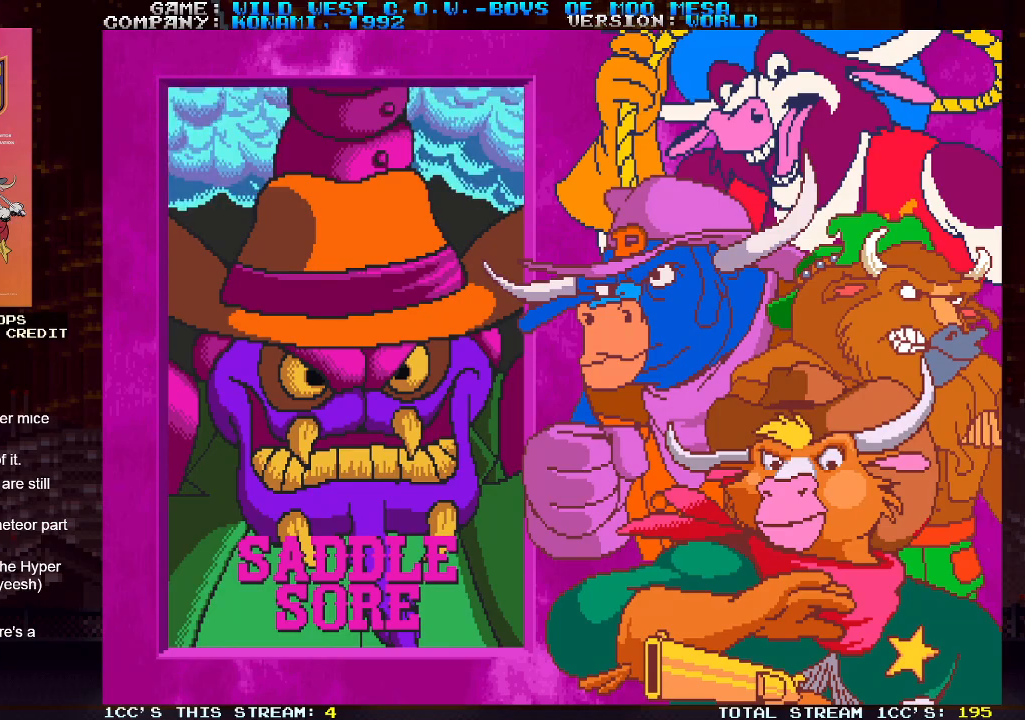
{"buttons": [], "left_stick": "center", "events": []}
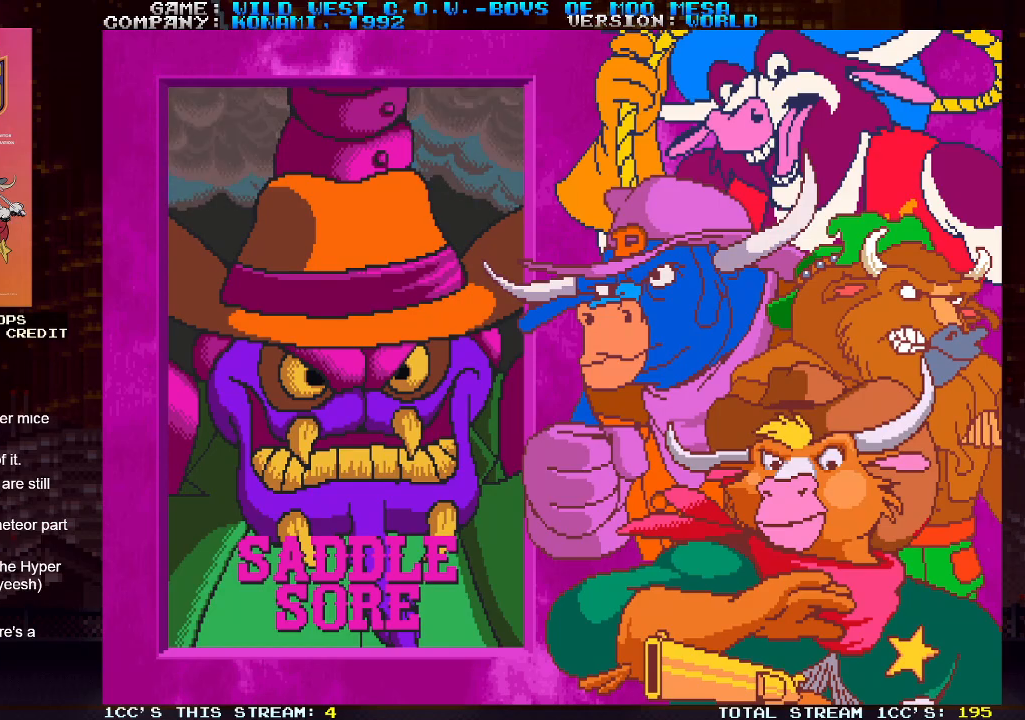
{"buttons": [], "left_stick": "center", "events": [[50, "SQUARE", "down"], [167, "SQUARE", "up"]]}
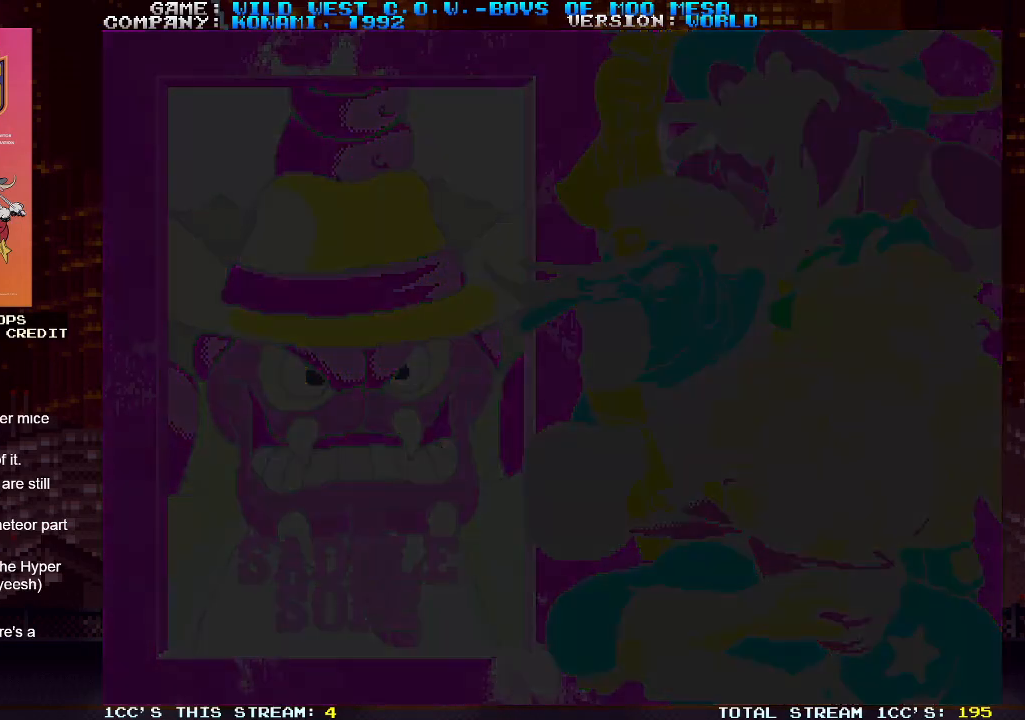
{"buttons": [], "left_stick": "center", "events": []}
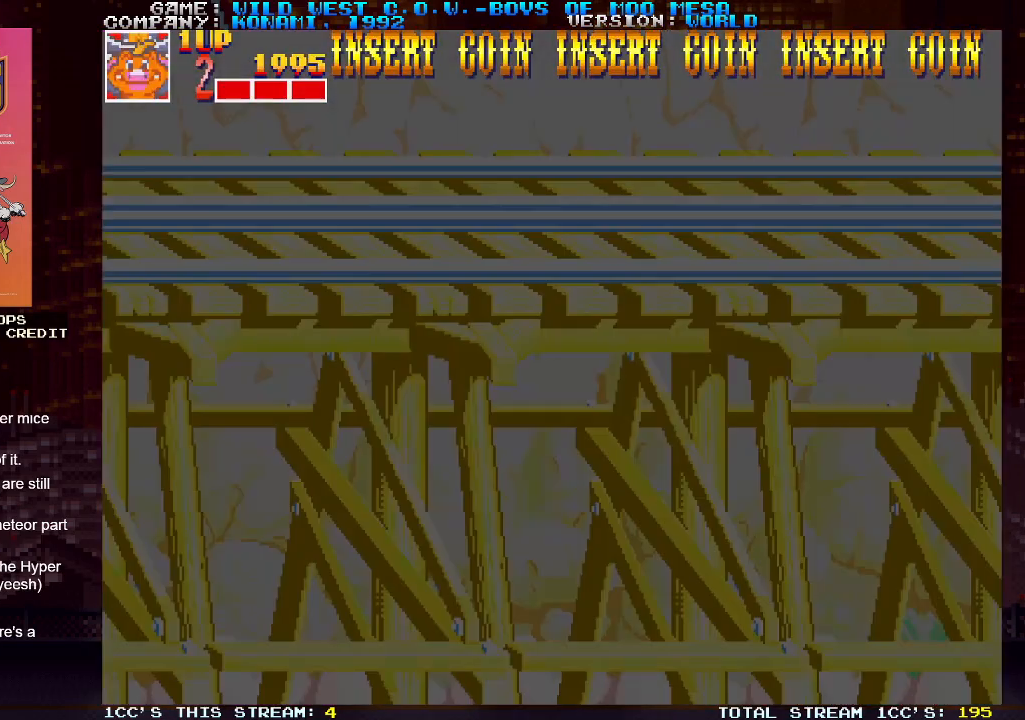
{"buttons": [], "left_stick": "center", "events": []}
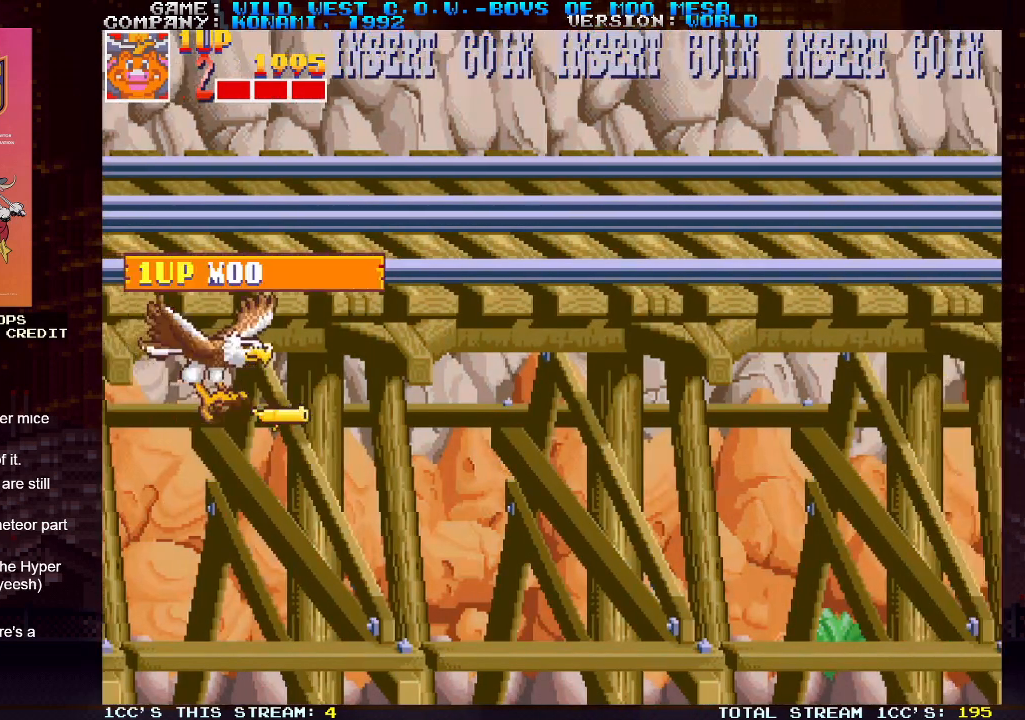
{"buttons": [], "left_stick": "center", "events": [[67, "SQUARE", "down"], [217, "SQUARE", "up"]]}
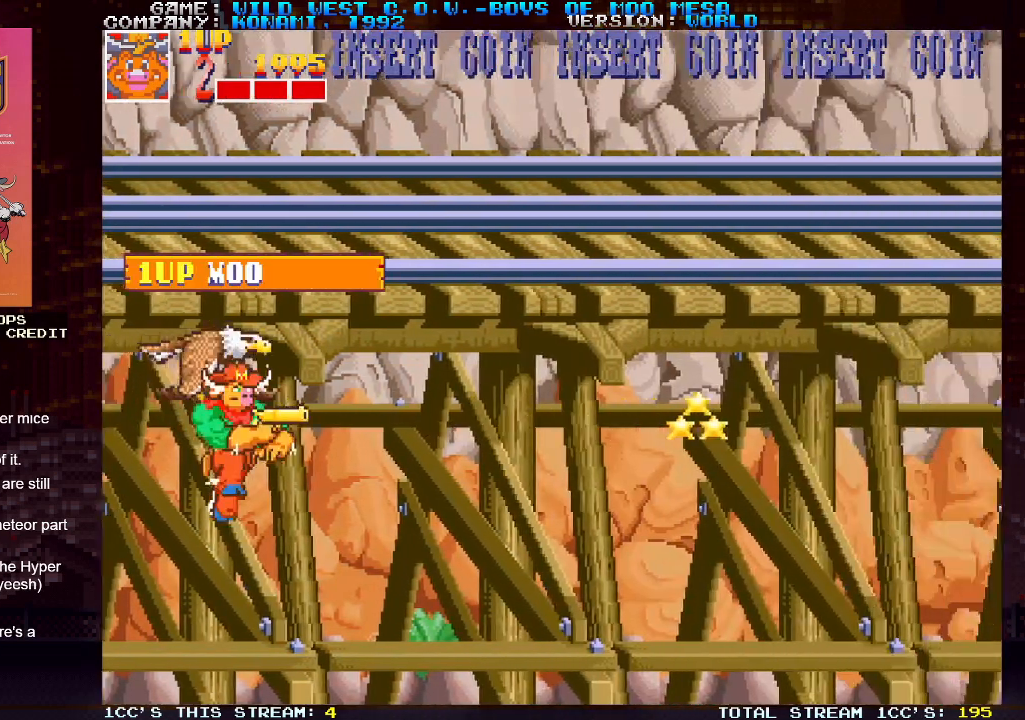
{"buttons": [], "left_stick": "center", "events": [[267, "TRIANGLE", "down"], [367, "TRIANGLE", "up"]]}
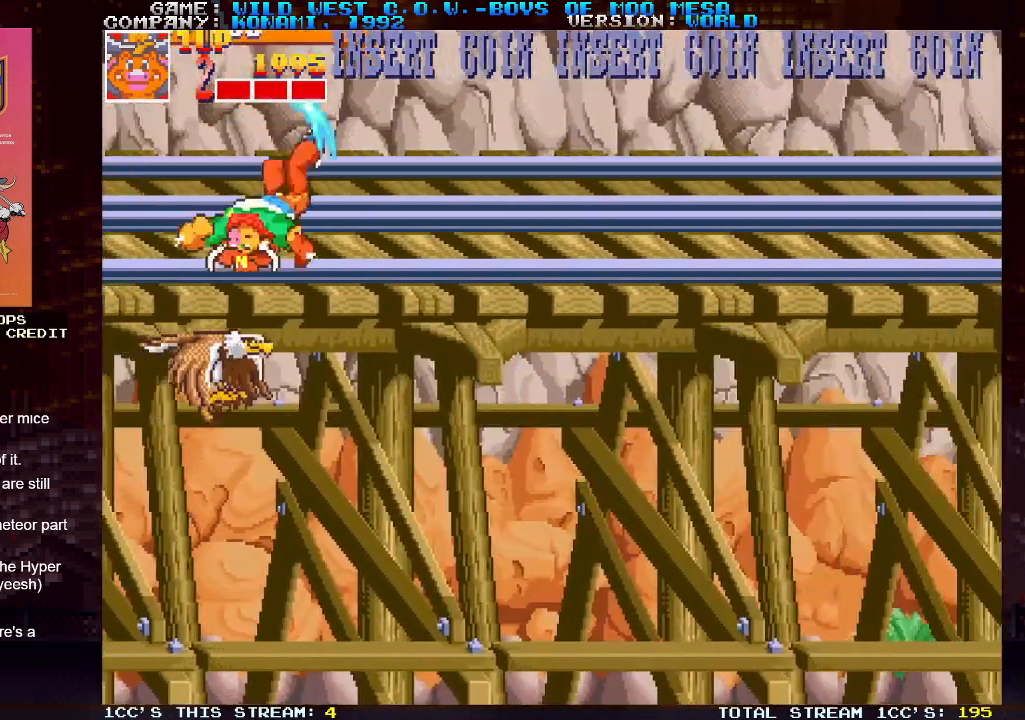
{"buttons": [], "left_stick": "center", "events": []}
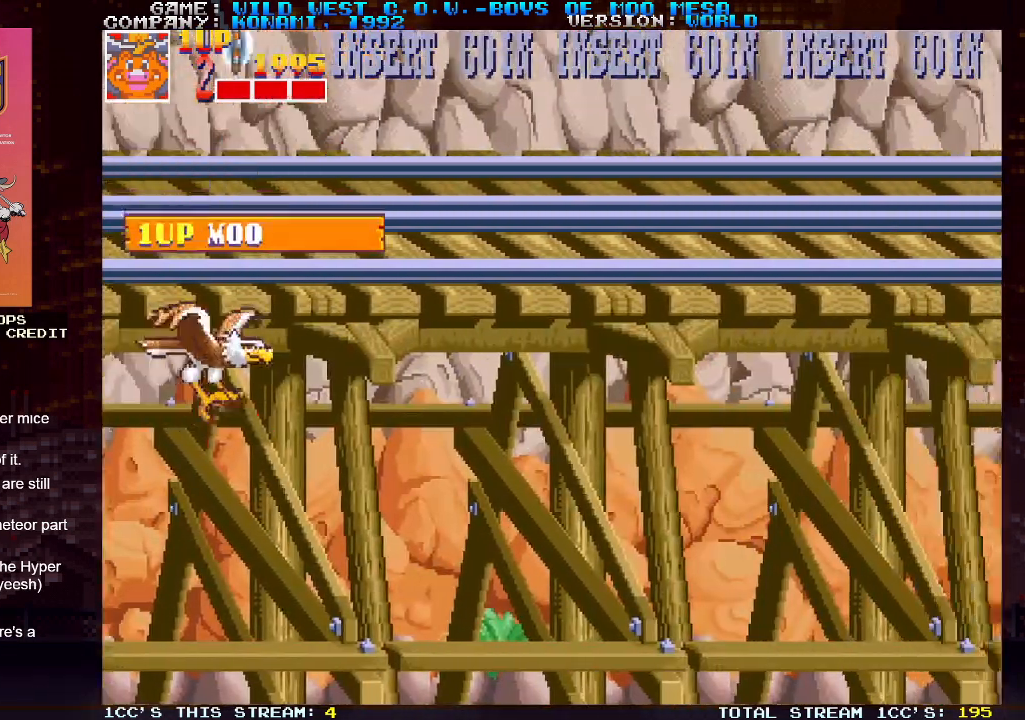
{"buttons": [], "left_stick": "center", "events": []}
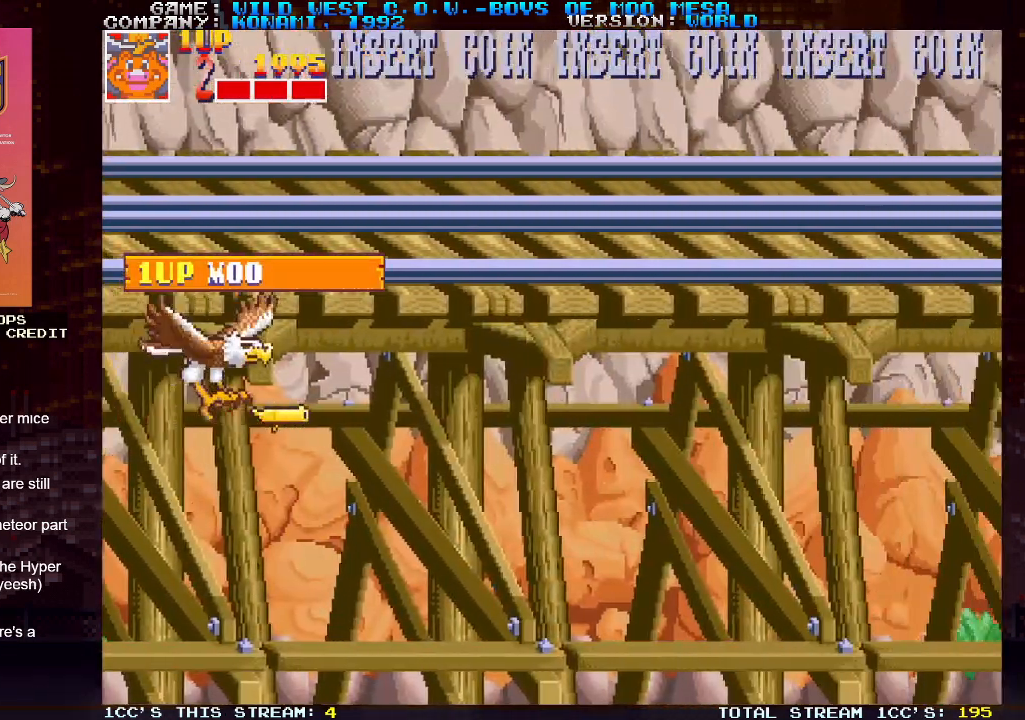
{"buttons": [], "left_stick": "up", "events": [[150, "left_stick", "right"], [317, "left_stick", "center"], [383, "left_stick", "up"]]}
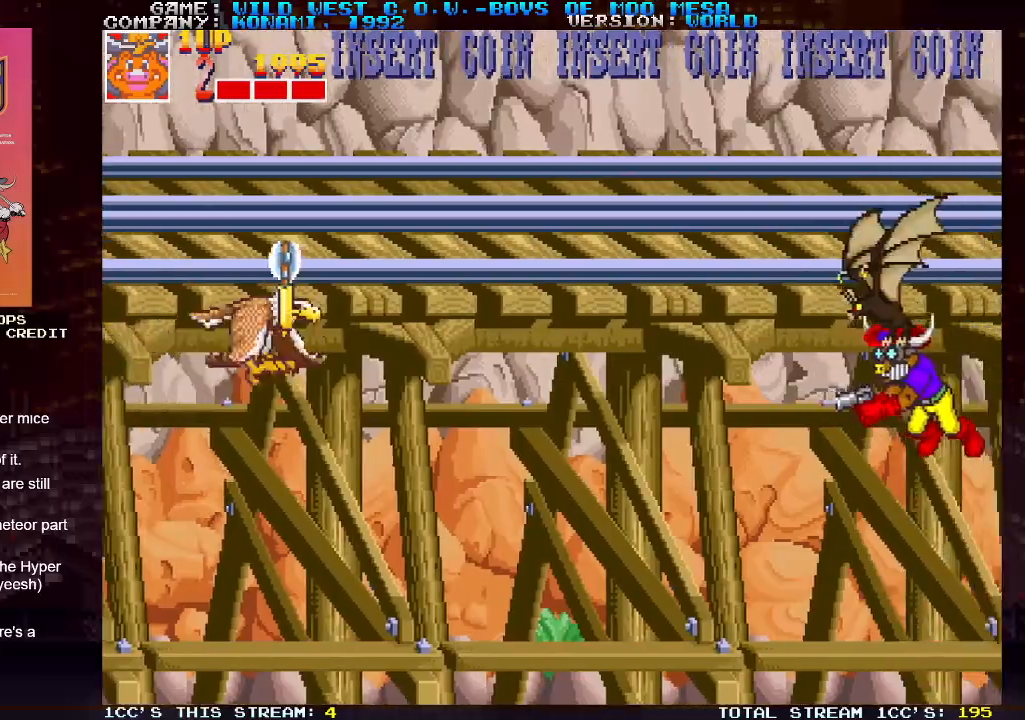
{"buttons": ["SQUARE"], "left_stick": "right"}
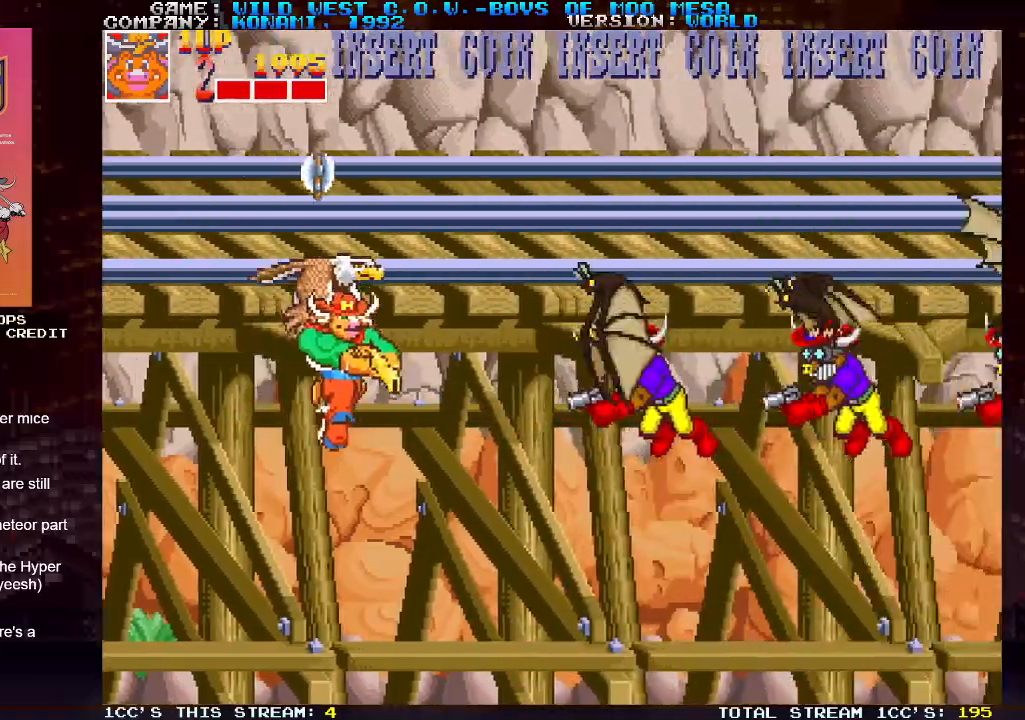
{"buttons": [], "left_stick": "center", "events": [[33, "SQUARE", "up"], [117, "left_stick", "center"], [133, "SQUARE", "down"], [200, "SQUARE", "up"], [267, "SQUARE", "down"], [333, "SQUARE", "up"], [417, "SQUARE", "down"], [483, "SQUARE", "up"]]}
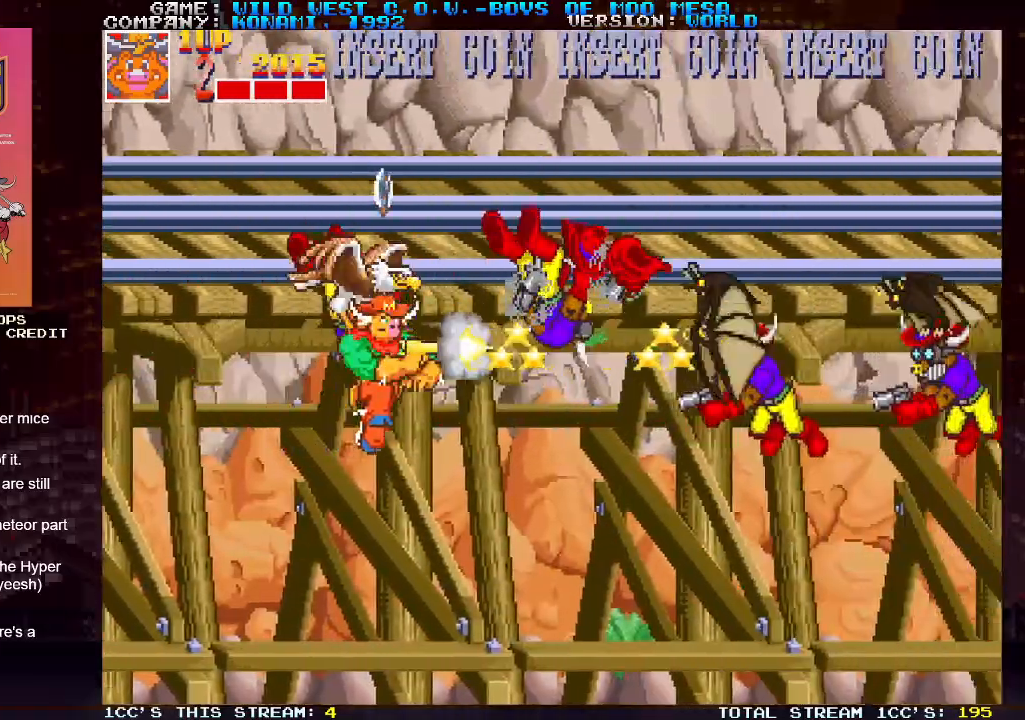
{"buttons": [], "left_stick": "center", "events": []}
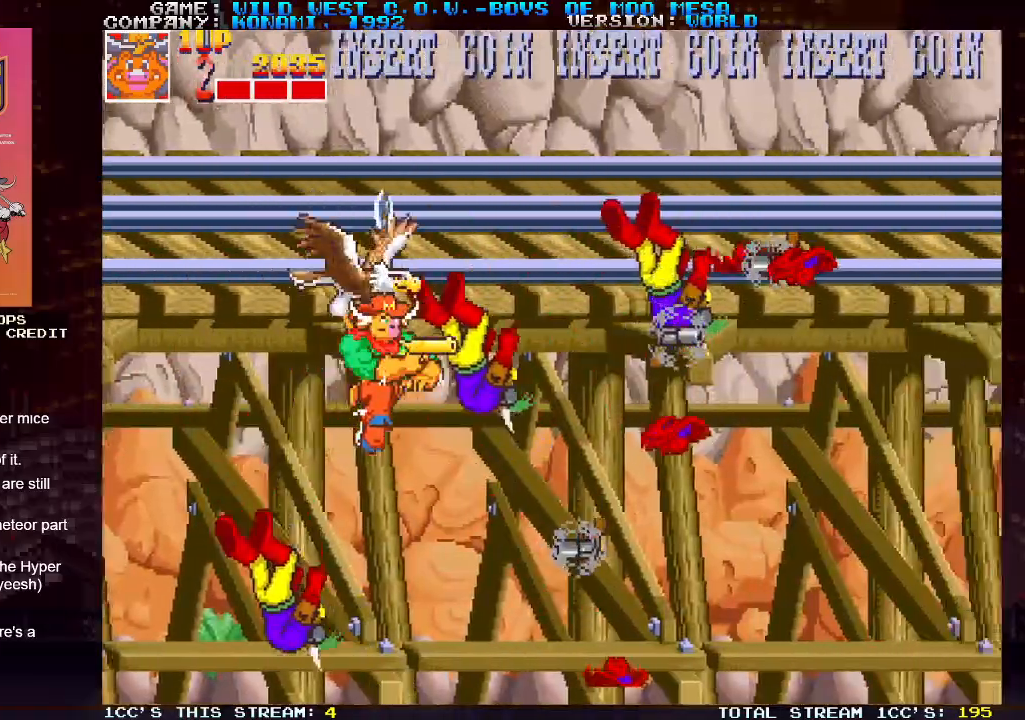
{"buttons": [], "left_stick": "left", "events": [[100, "SQUARE", "down"], [133, "SQUARE", "up"], [317, "left_stick", "left"]]}
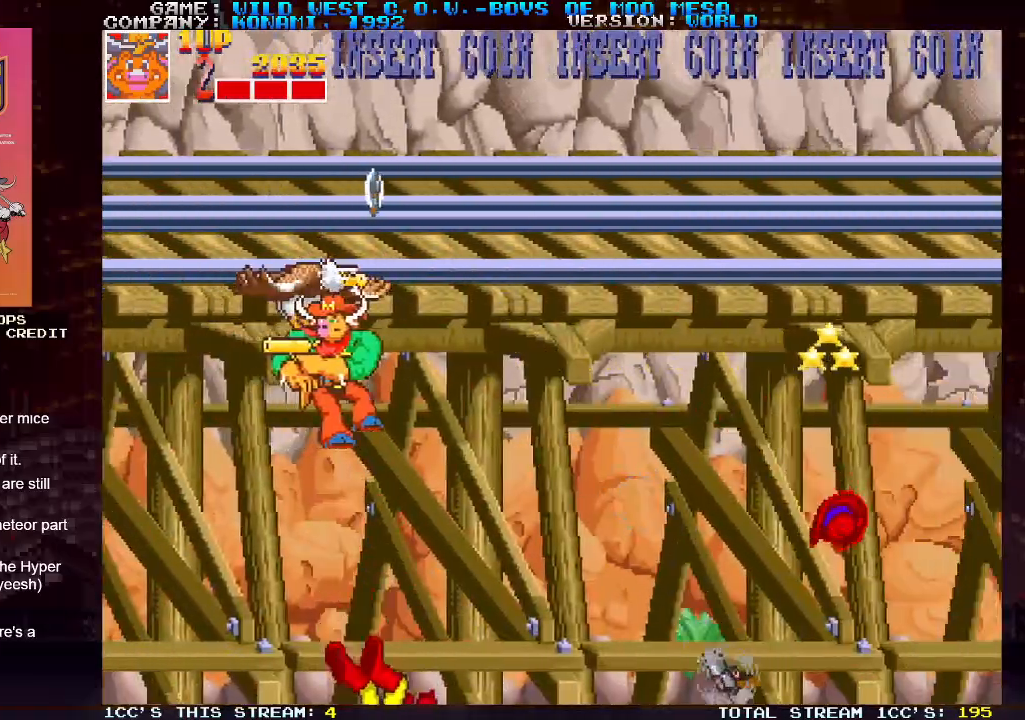
{"buttons": [], "left_stick": "right", "events": [[167, "left_stick", "up"], [417, "left_stick", "right"]]}
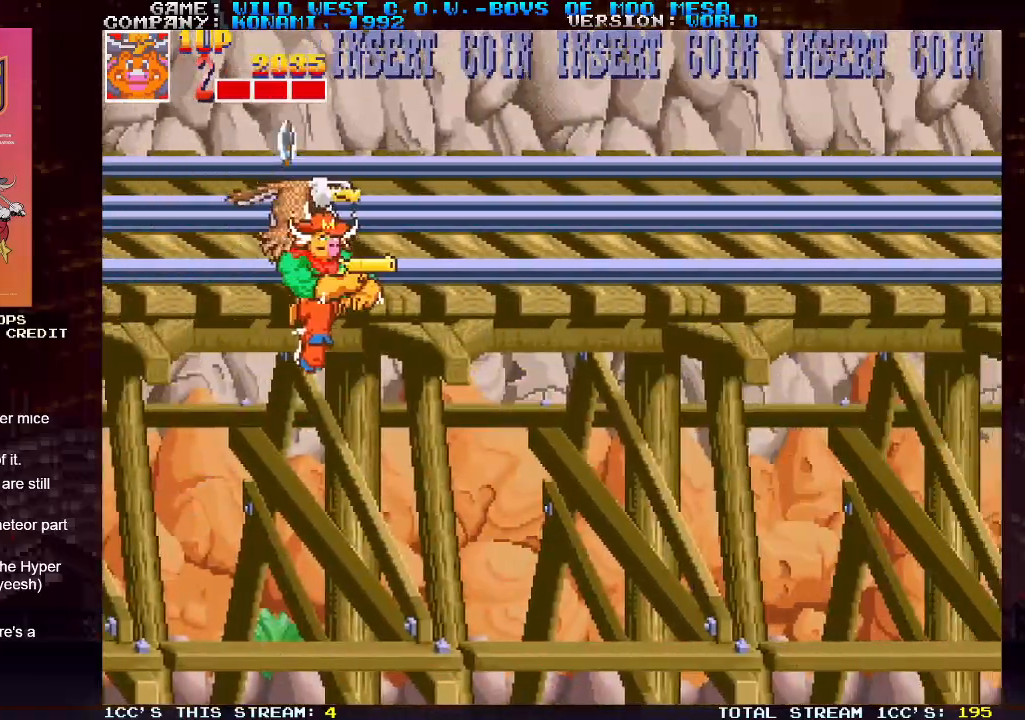
{"buttons": [], "left_stick": "down-left", "events": [[50, "SQUARE", "down"], [100, "SQUARE", "up"], [183, "SQUARE", "down"], [217, "left_stick", "down"], [250, "SQUARE", "up"], [417, "left_stick", "down-left"]]}
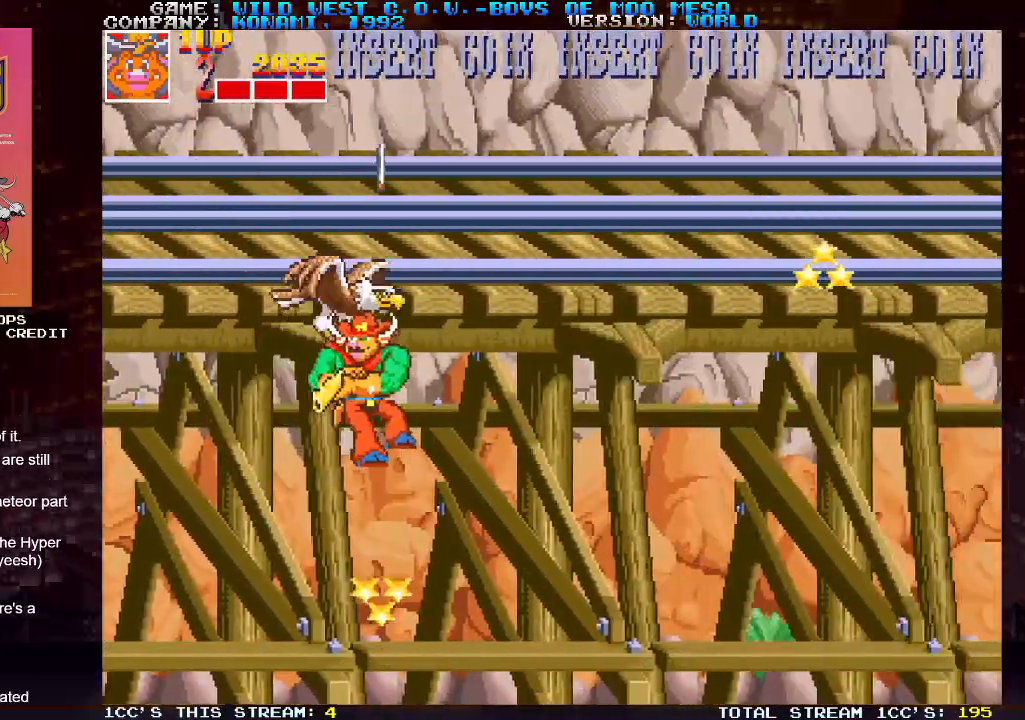
{"buttons": [], "left_stick": "right", "events": [[83, "left_stick", "left"], [183, "left_stick", "up-left"], [217, "SQUARE", "down"], [300, "SQUARE", "up"], [383, "SQUARE", "down"], [433, "left_stick", "right"], [450, "SQUARE", "up"]]}
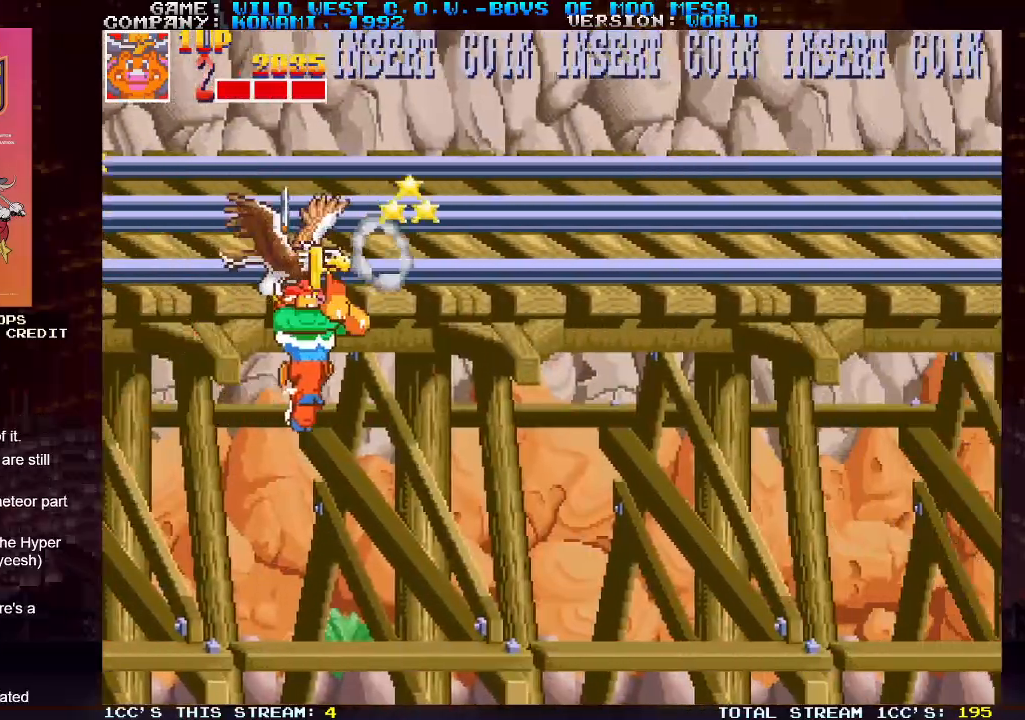
{"buttons": ["SQUARE"], "left_stick": "left", "events": [[33, "SQUARE", "down"], [33, "left_stick", "down-right"], [117, "SQUARE", "up"], [217, "left_stick", "down-left"], [233, "SQUARE", "down"], [250, "SQUARE", "up"], [300, "left_stick", "left"], [483, "SQUARE", "down"]]}
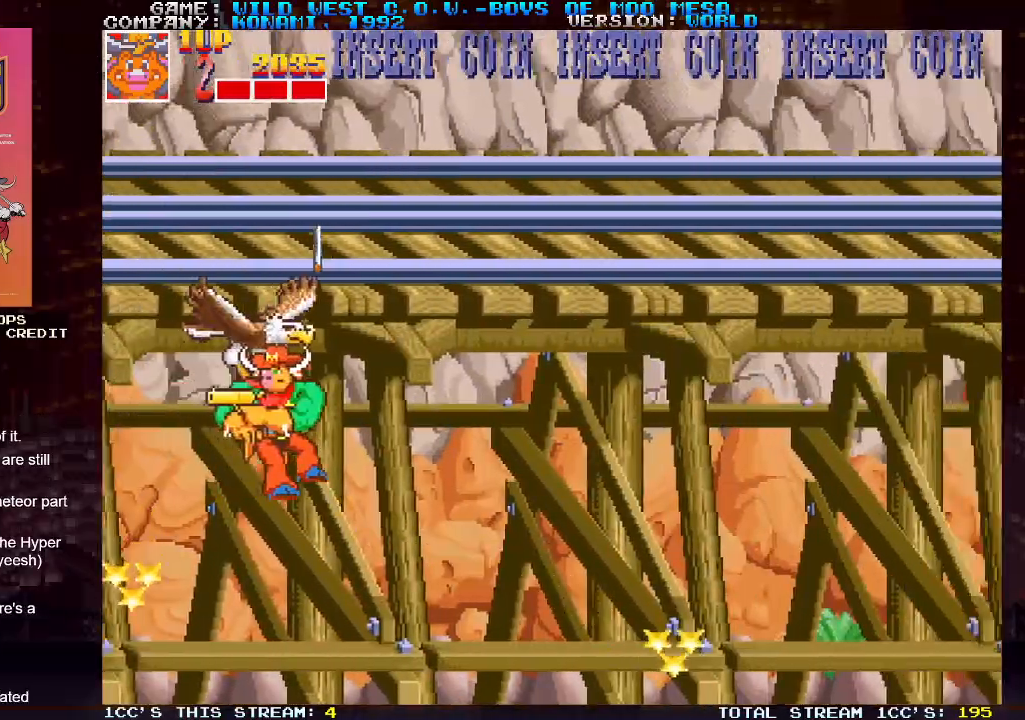
{"buttons": [], "left_stick": "center", "events": [[33, "left_stick", "up-left"], [67, "SQUARE", "up"], [183, "SQUARE", "down"], [217, "SQUARE", "up"], [217, "left_stick", "right"], [350, "SQUARE", "down"], [417, "SQUARE", "up"], [450, "left_stick", "center"]]}
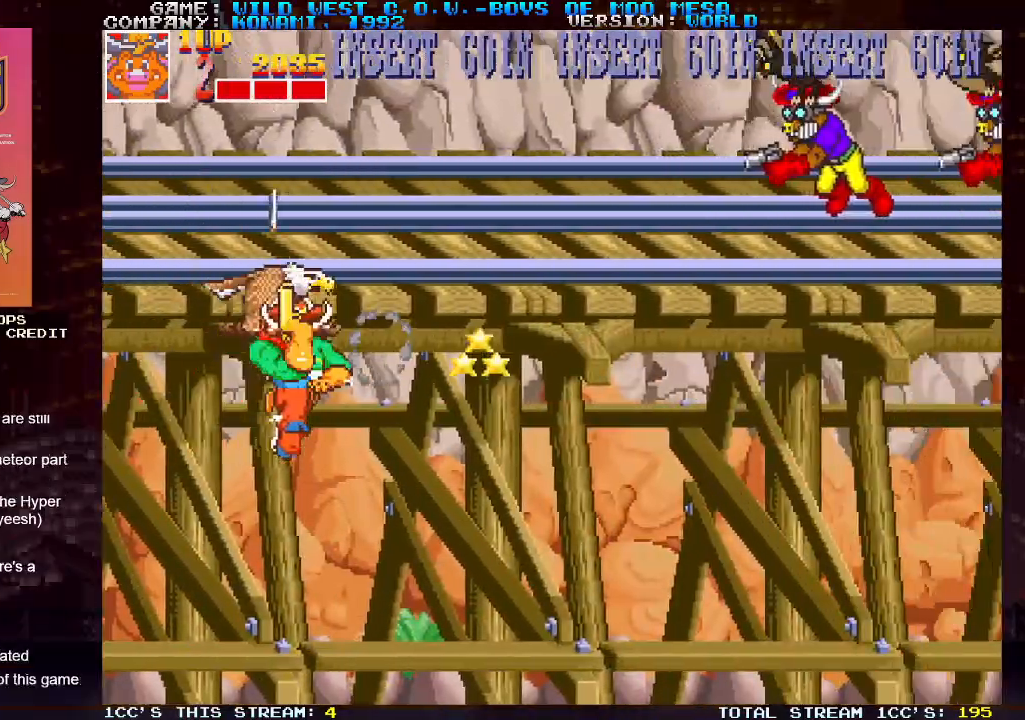
{"buttons": [], "left_stick": "up", "events": [[150, "left_stick", "up"]]}
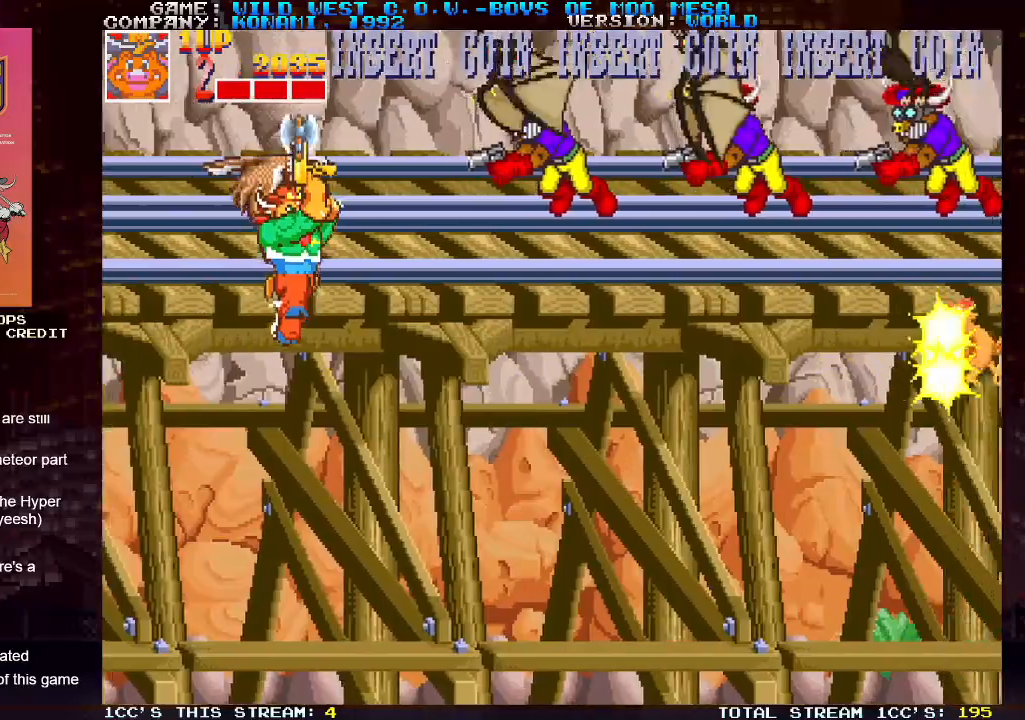
{"buttons": ["SQUARE"], "left_stick": "right", "events": [[150, "SQUARE", "down"], [150, "left_stick", "right"], [200, "SQUARE", "up"], [317, "SQUARE", "down"], [367, "SQUARE", "up"], [483, "SQUARE", "down"]]}